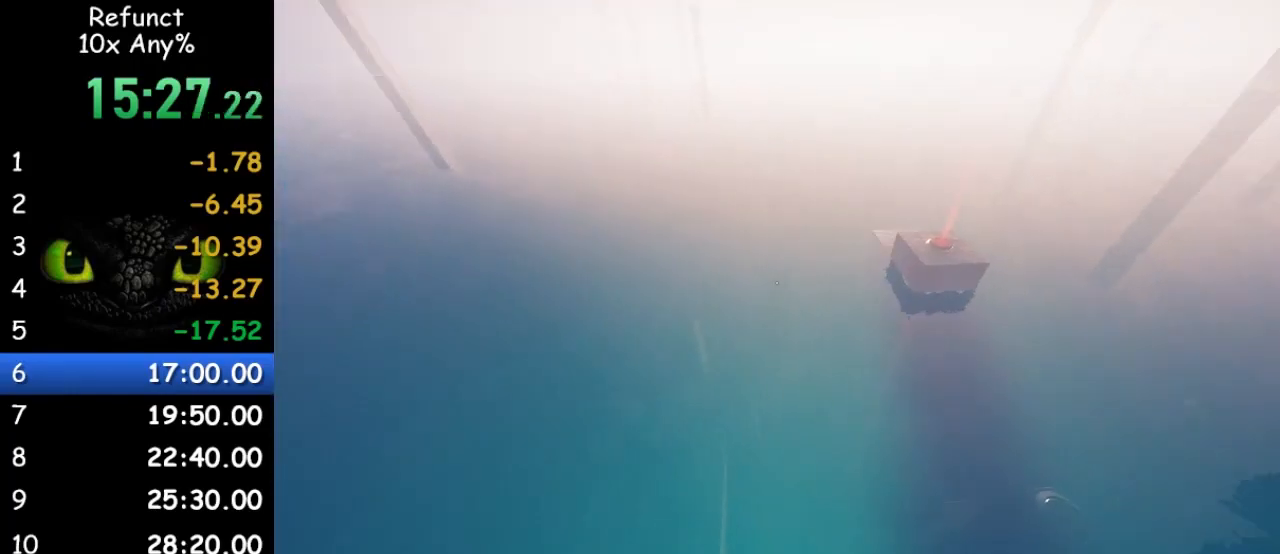
Gameplay with keyboard and mouse; each line is a JSON object with the keys and mouse buttons held at the frame after it. "events" lists presses ("down") and releases ("up") of "1", "2", "3", "4", "5", "a", "alt", "c", "caps_lock", "ctrl", "d", "e", "f", "g", "q", "r", "s", "shift", "space", "t", "tab", "v", "w", "x", "z" and "mouse_wheel" between this image and that frame as [ms after this image, input, new state], when the widget could be followed in between. "mouse_wheel" = the "wheel" button of the "mouse" list. No other keys are recorded. "wheel" means that the mouse wheel is clicked or scrolled. Not read: mouse_move.
{"keys": ["w"], "mouse": [], "events": [[200, "d", "up"]]}
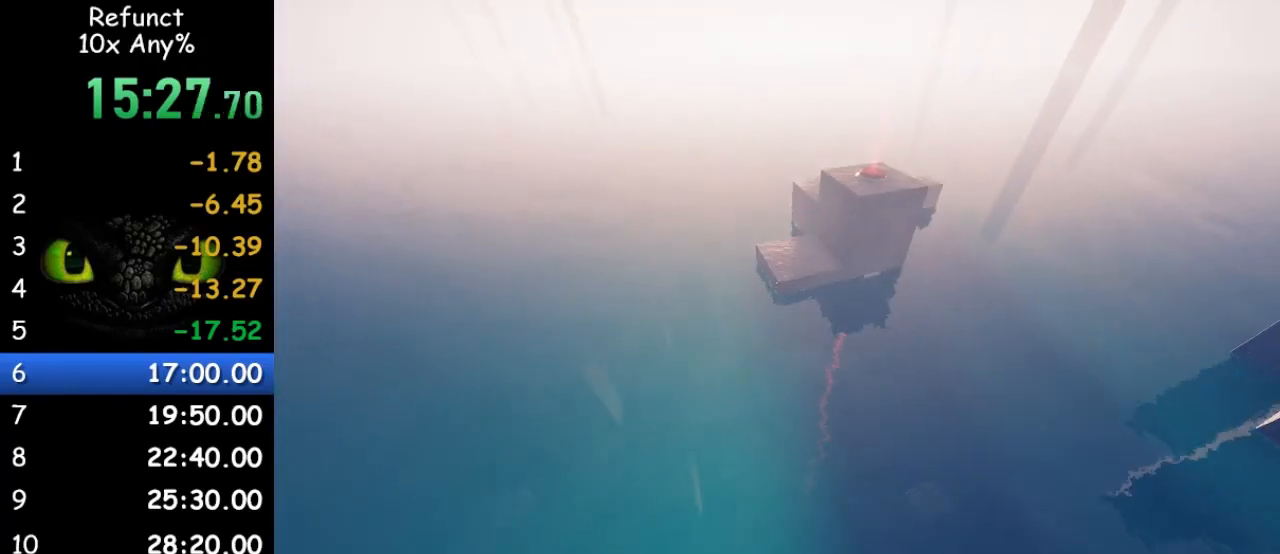
{"keys": ["w"], "mouse": [], "events": [[100, "d", "down"], [200, "d", "up"]]}
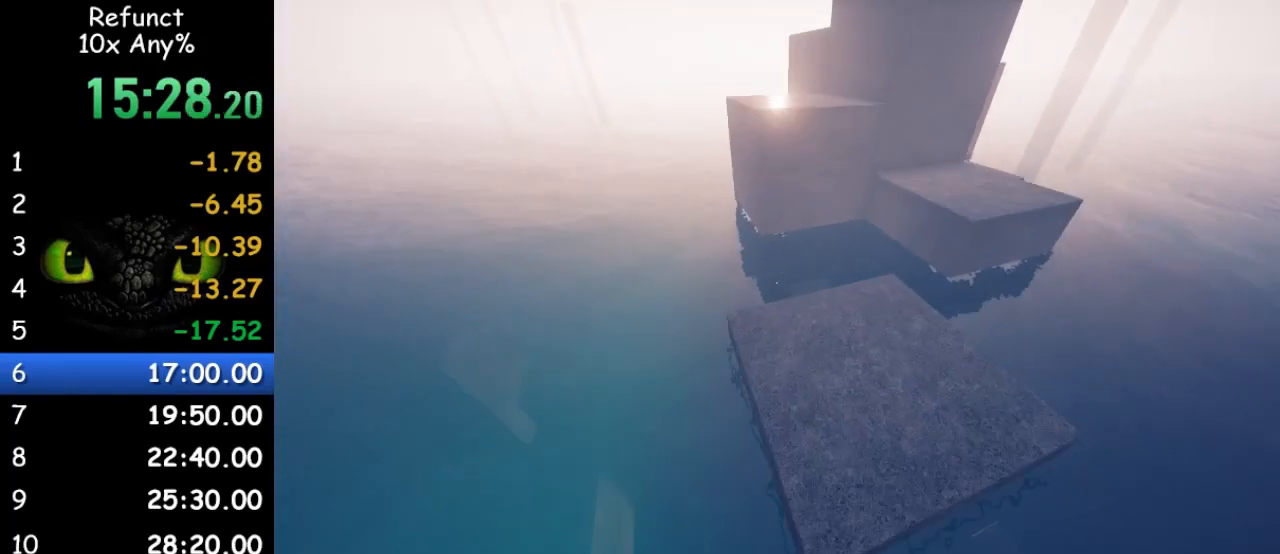
{"keys": ["space", "w"], "mouse": [], "events": [[367, "space", "down"]]}
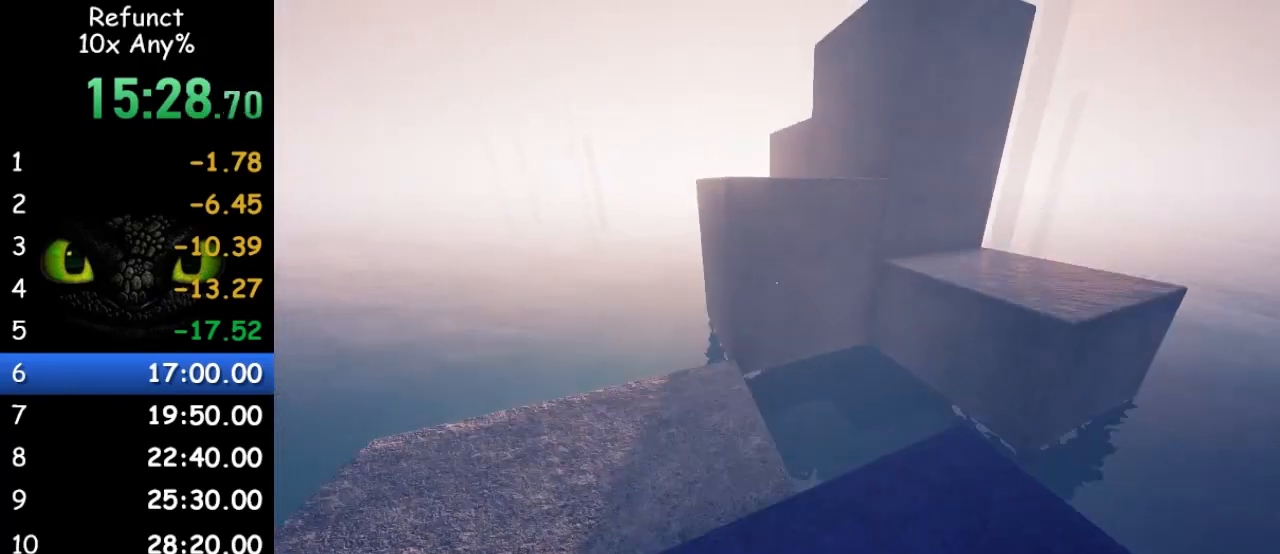
{"keys": ["space", "w"], "mouse": [], "events": [[367, "d", "down"], [467, "d", "up"]]}
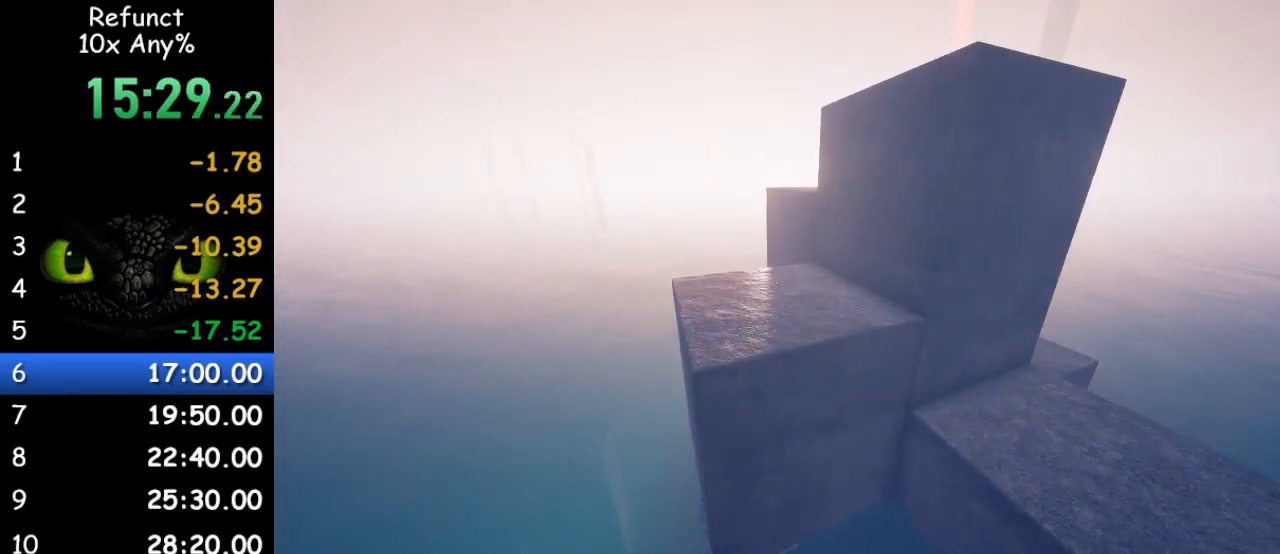
{"keys": ["space", "w"], "mouse": [], "events": [[267, "a", "down"], [400, "a", "up"]]}
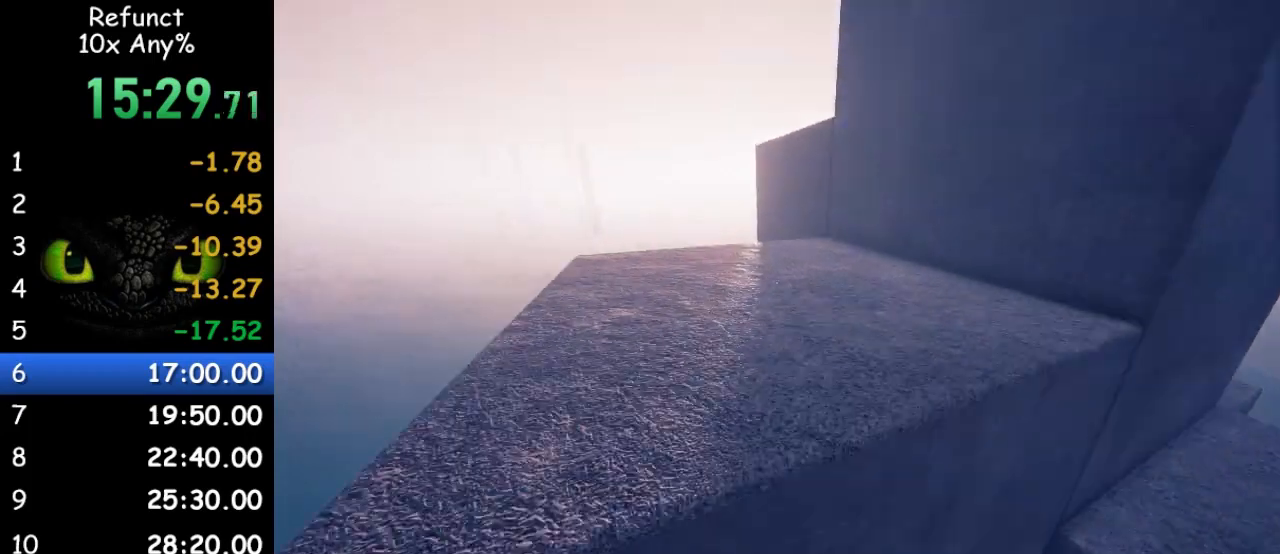
{"keys": ["w"], "mouse": [], "events": [[233, "space", "up"]]}
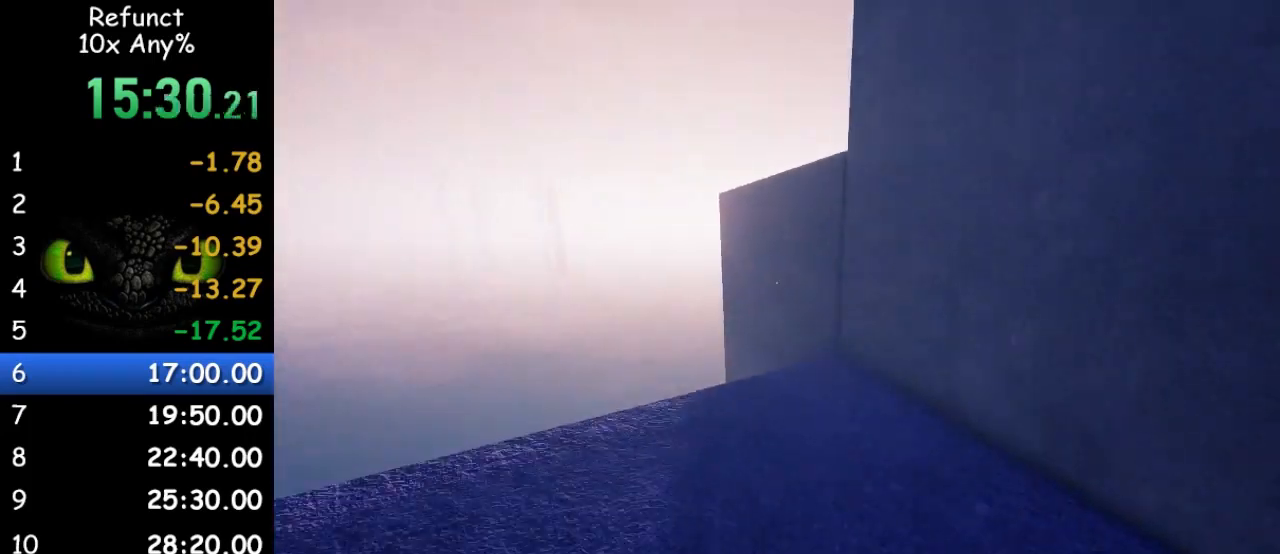
{"keys": ["space", "w"], "mouse": [], "events": [[200, "space", "down"]]}
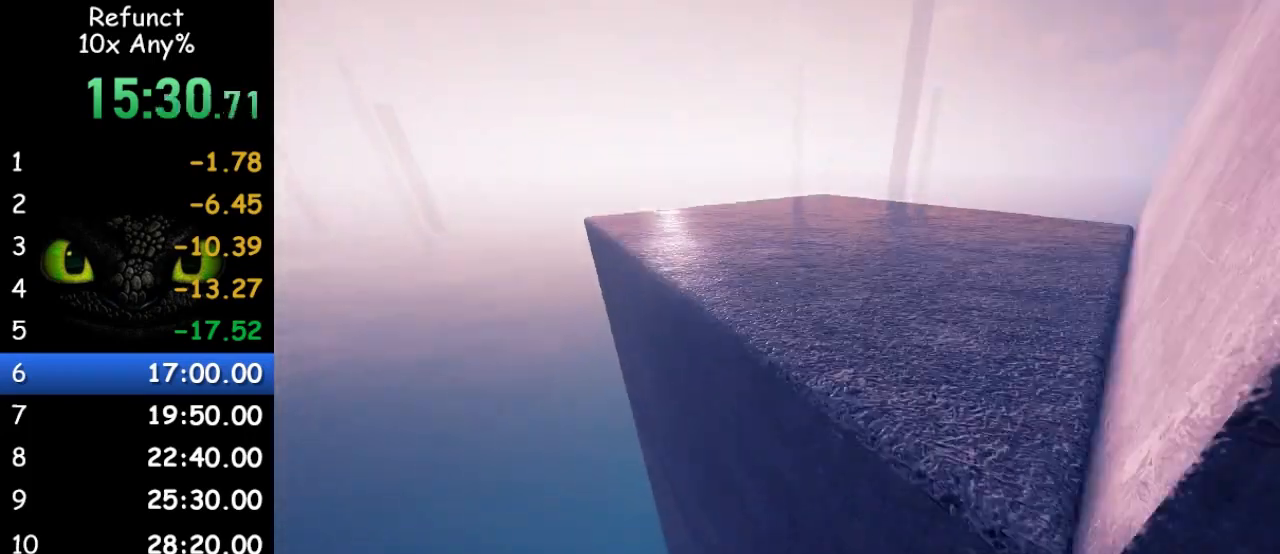
{"keys": ["d", "space", "w"], "mouse": [], "events": [[67, "d", "down"], [100, "space", "up"], [267, "space", "down"]]}
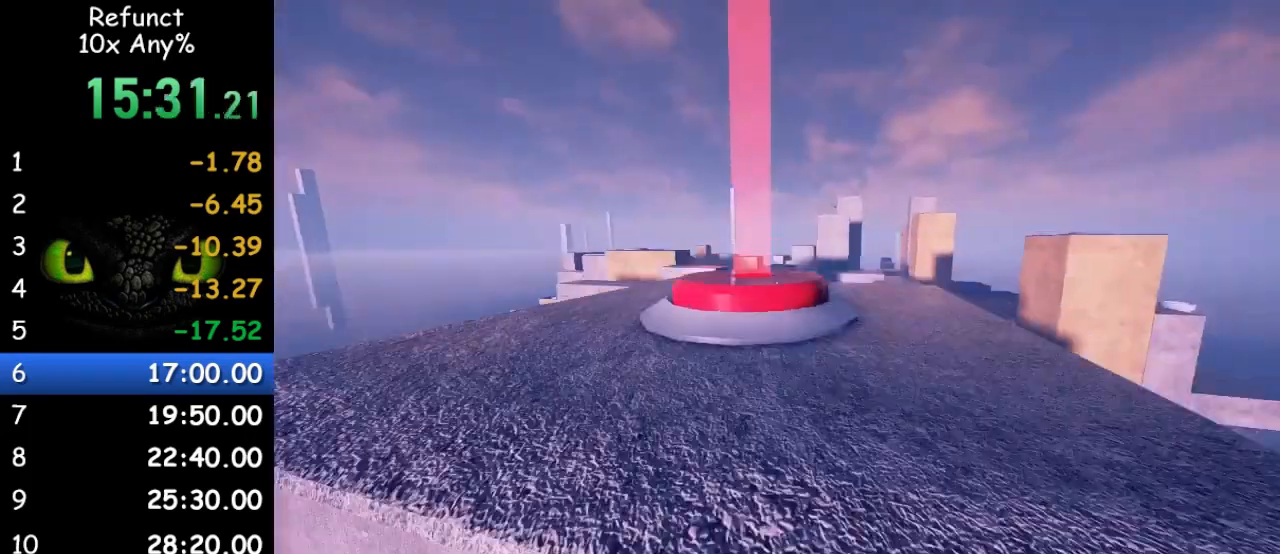
{"keys": ["d", "w"], "mouse": [], "events": [[133, "space", "up"], [300, "d", "up"], [367, "d", "down"]]}
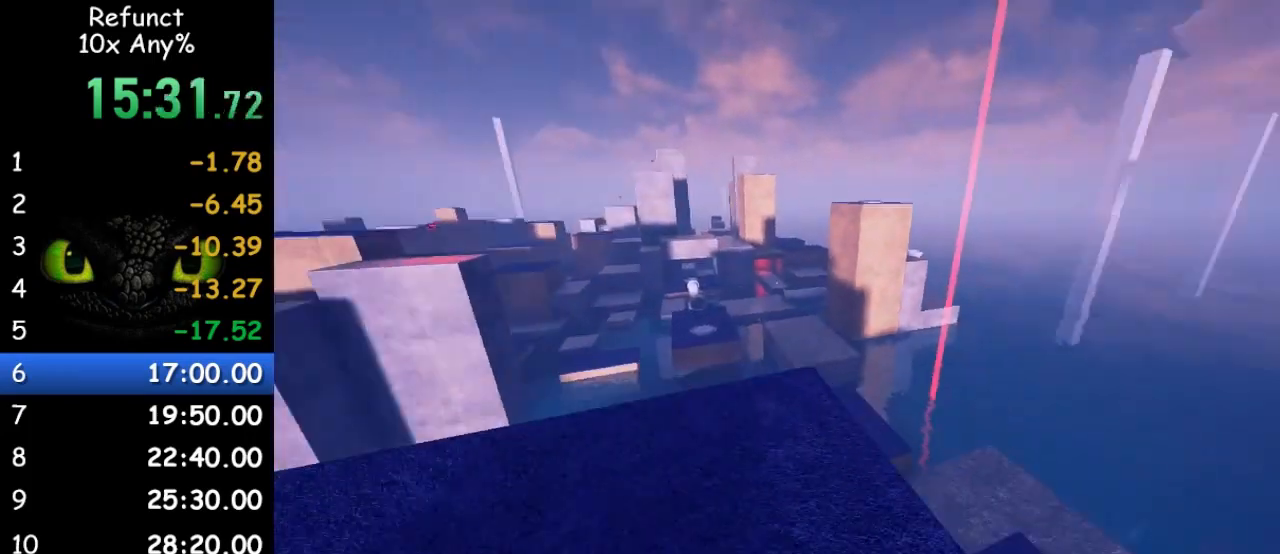
{"keys": ["d", "w"], "mouse": [], "events": [[233, "d", "up"], [433, "d", "down"]]}
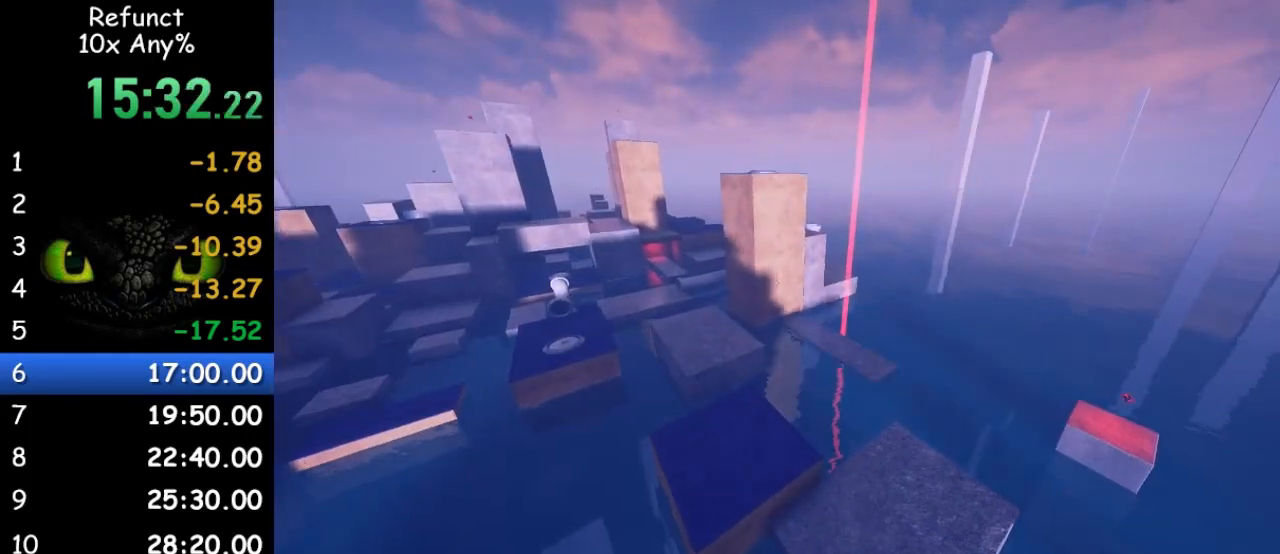
{"keys": ["w"], "mouse": [], "events": [[33, "d", "up"], [267, "d", "down"], [400, "d", "up"]]}
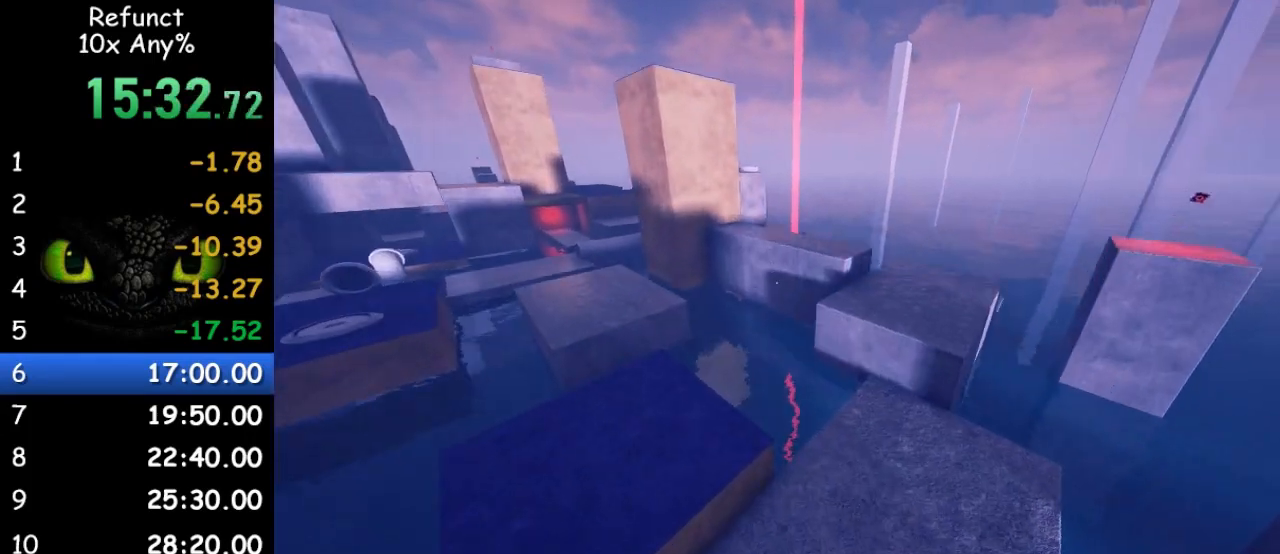
{"keys": ["w"], "mouse": [], "events": []}
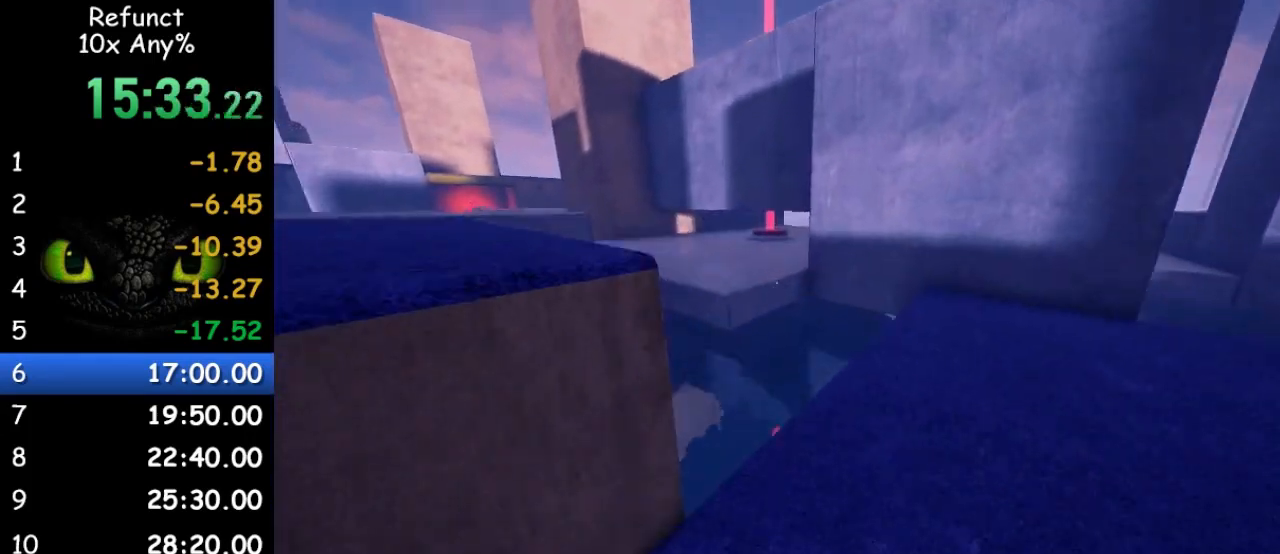
{"keys": ["w"], "mouse": [], "events": [[100, "space", "down"], [233, "a", "down"], [300, "space", "up"], [333, "a", "up"]]}
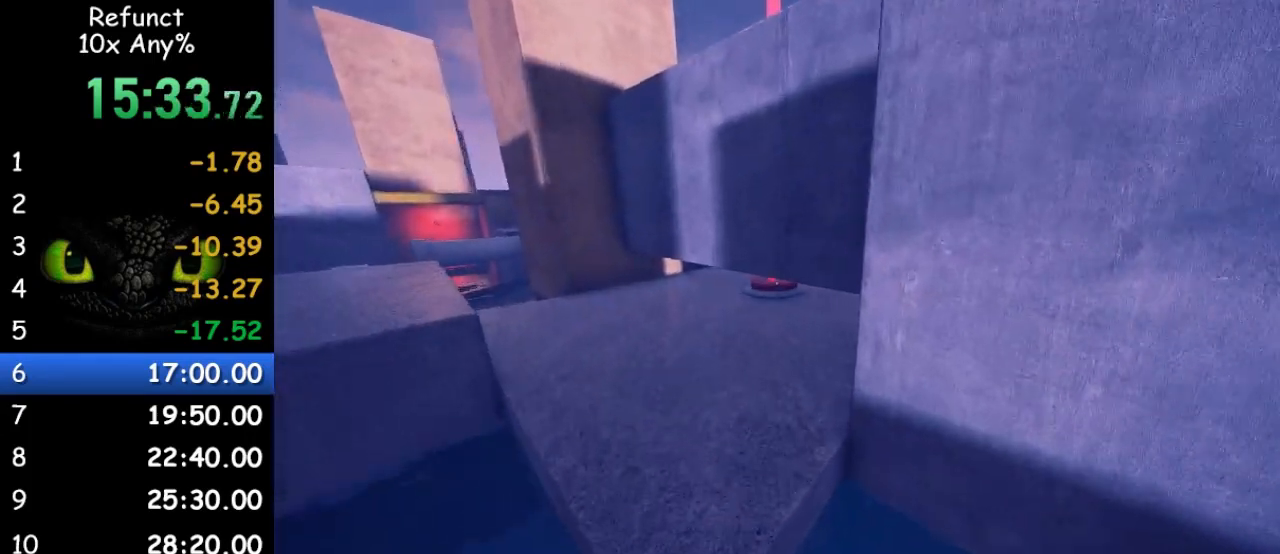
{"keys": ["w"], "mouse": [], "events": []}
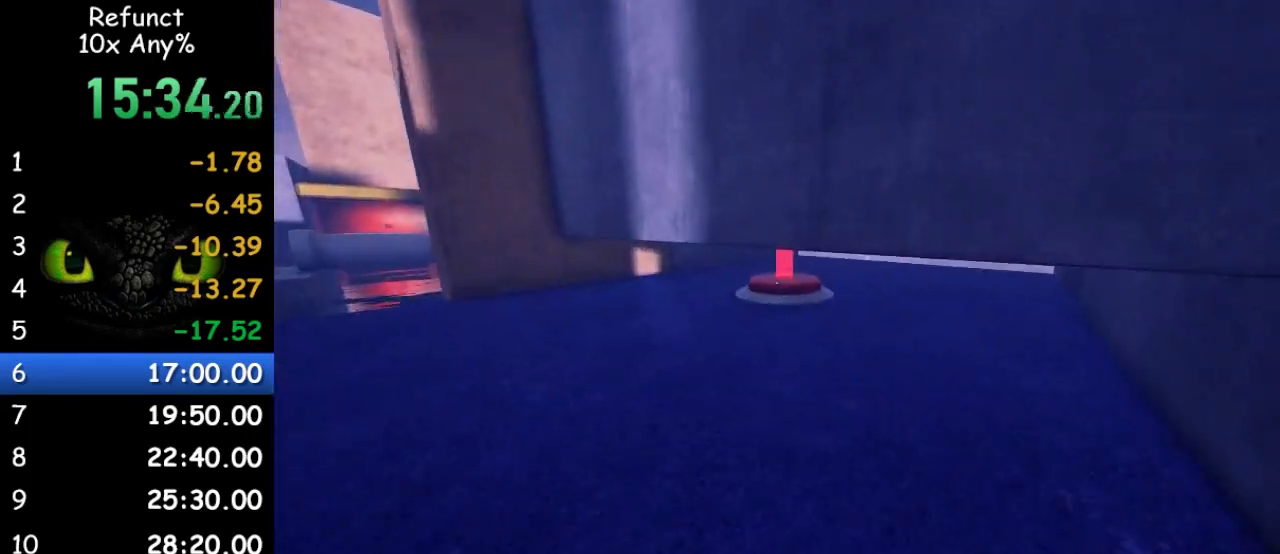
{"keys": ["w"], "mouse": [], "events": [[133, "shift", "down"], [267, "shift", "up"]]}
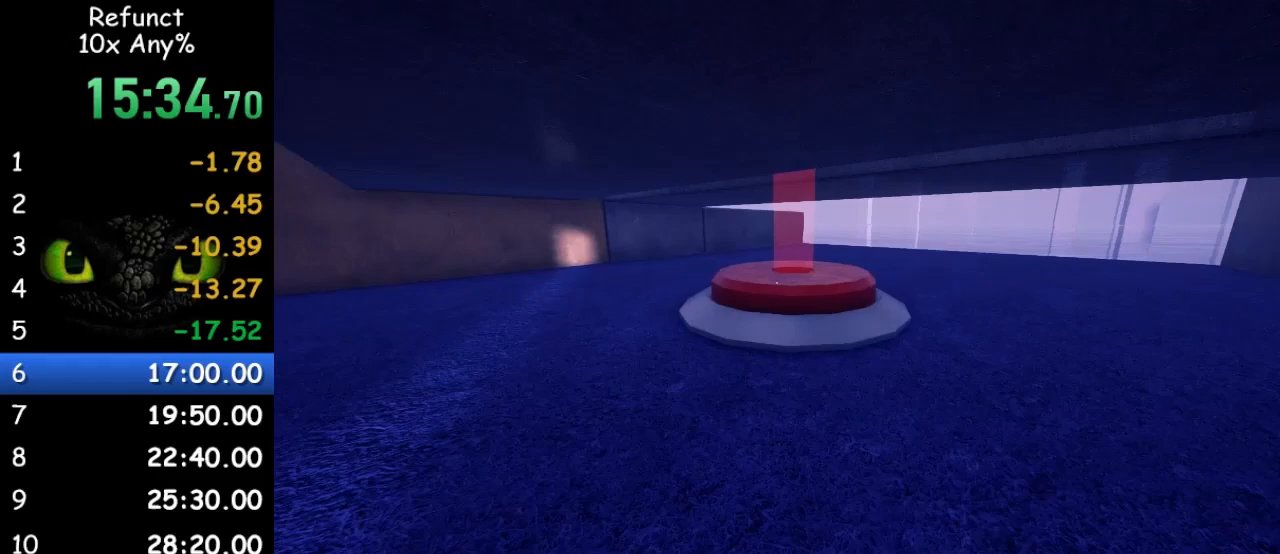
{"keys": ["w"], "mouse": [], "events": []}
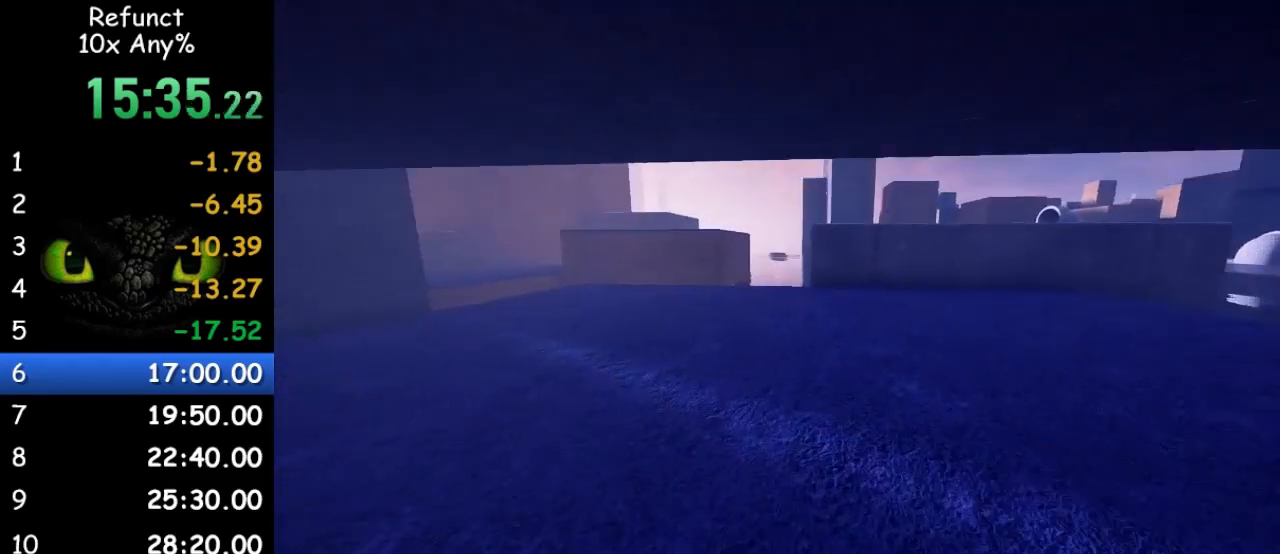
{"keys": ["w"], "mouse": [], "events": []}
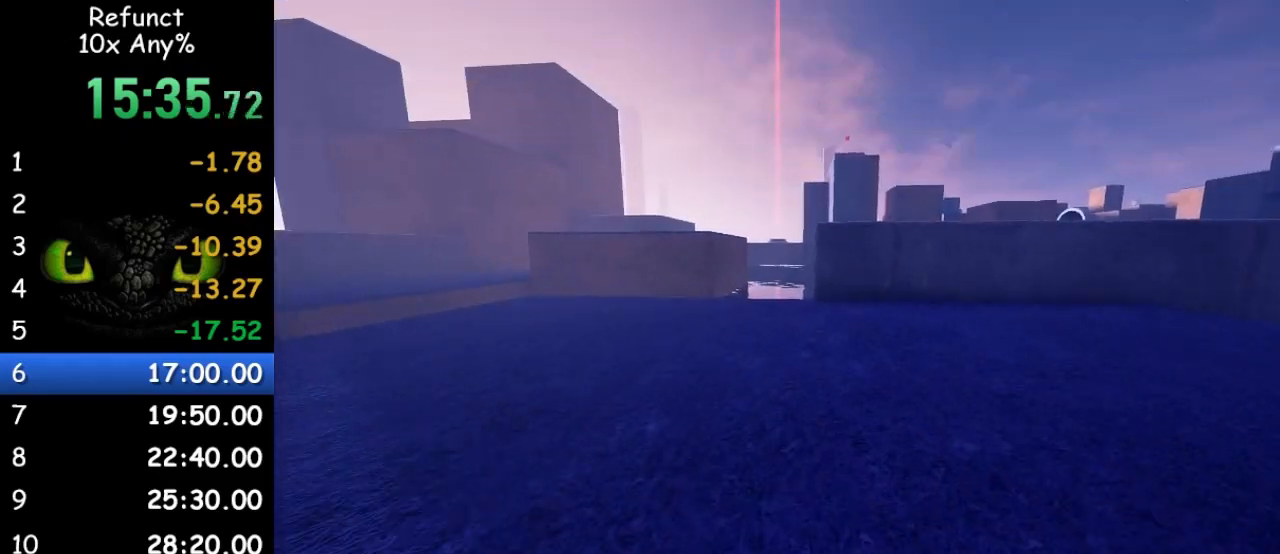
{"keys": ["w"], "mouse": [], "events": [[267, "a", "down"], [500, "a", "up"]]}
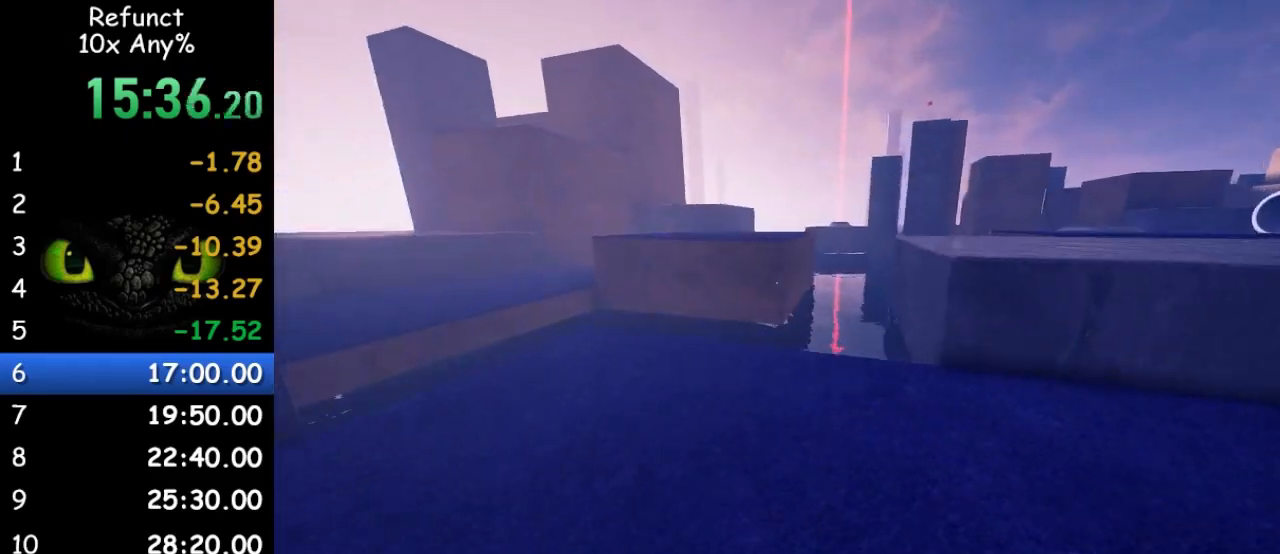
{"keys": ["w"], "mouse": [], "events": []}
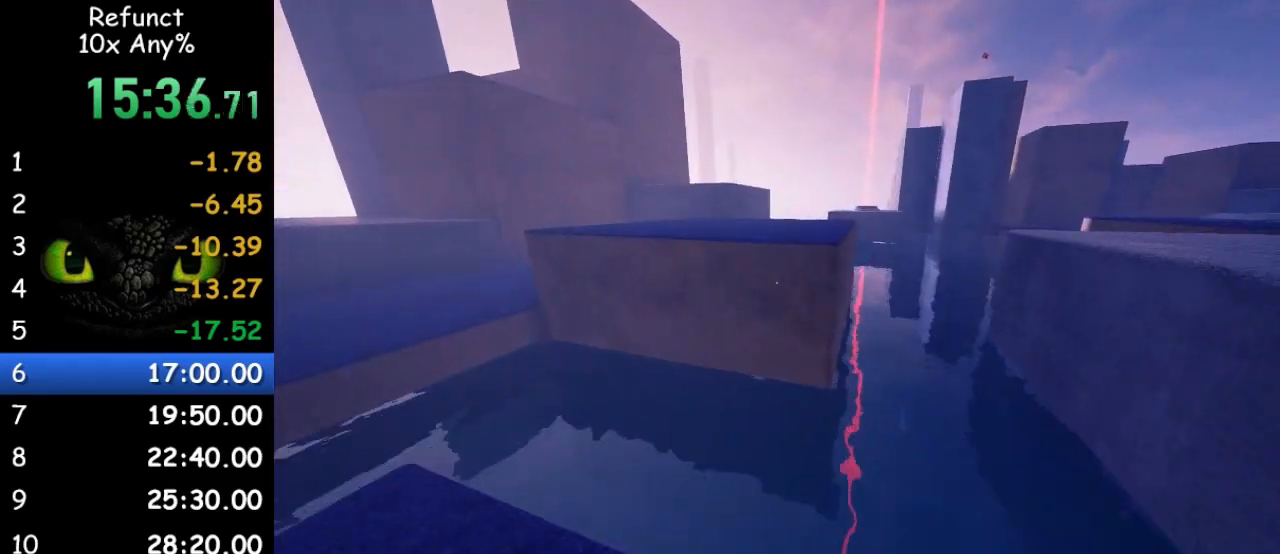
{"keys": ["w"], "mouse": [], "events": [[267, "space", "down"], [500, "space", "up"]]}
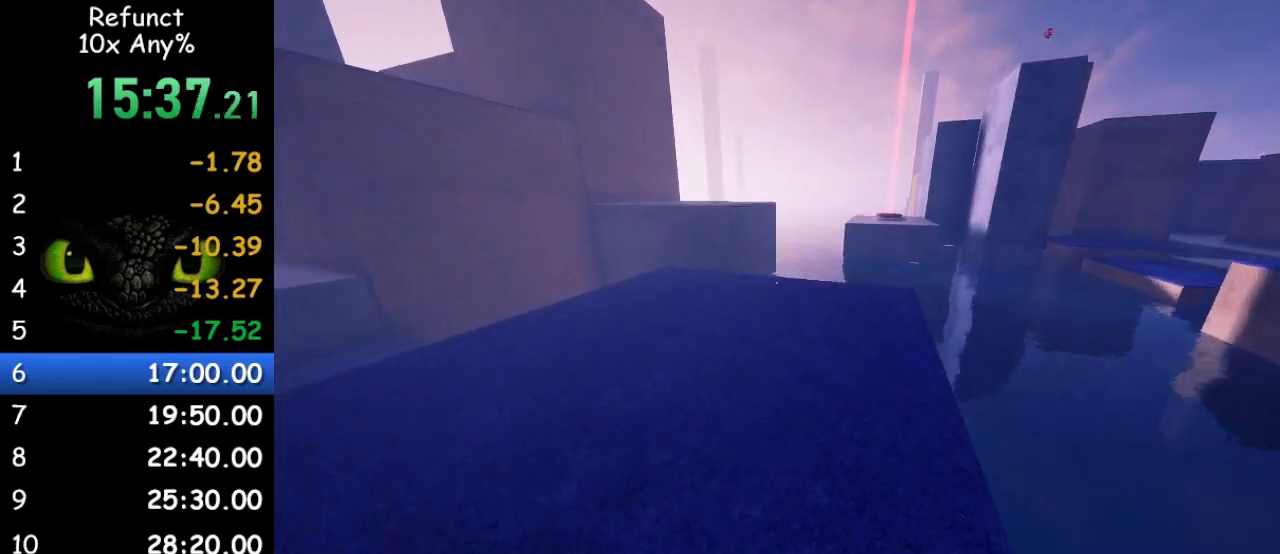
{"keys": ["w"], "mouse": [], "events": []}
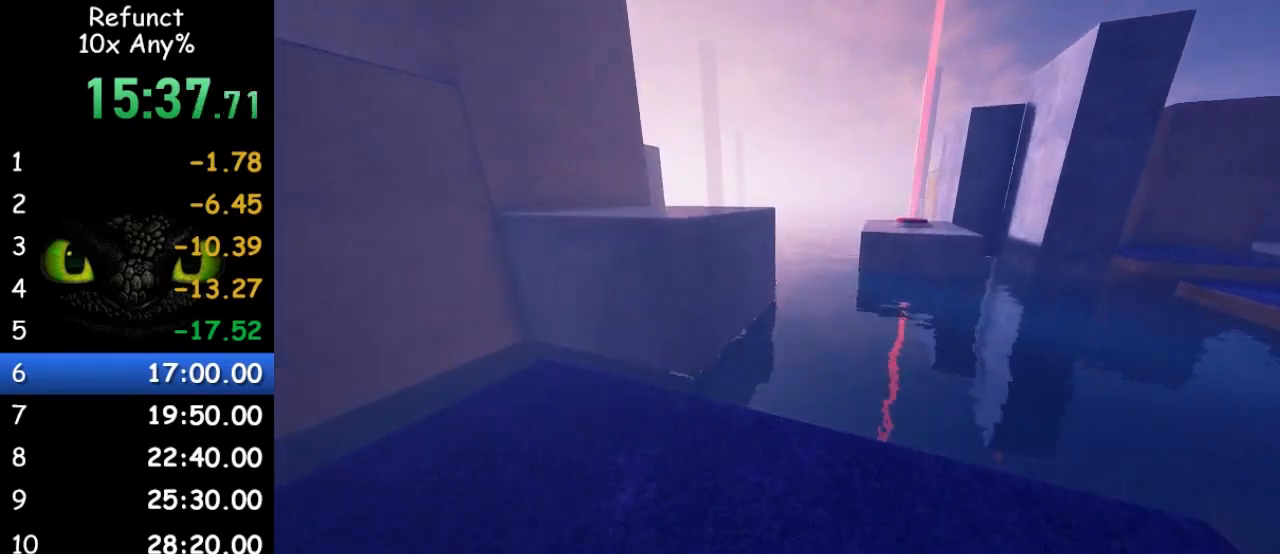
{"keys": ["space", "w"], "mouse": [], "events": [[467, "space", "down"]]}
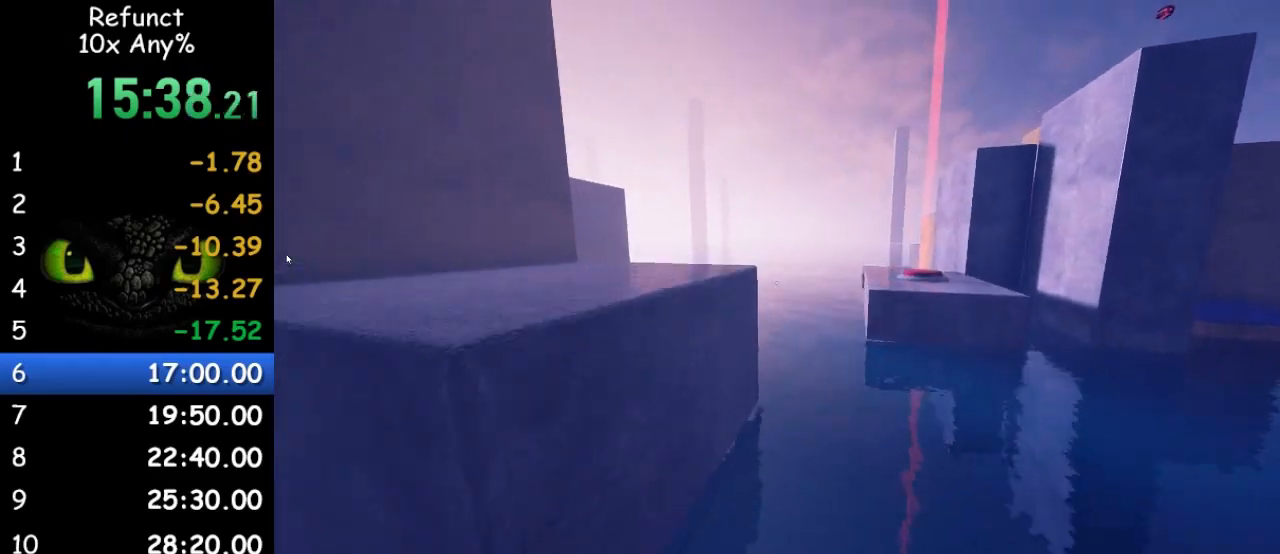
{"keys": ["w"], "mouse": [], "events": [[167, "space", "up"]]}
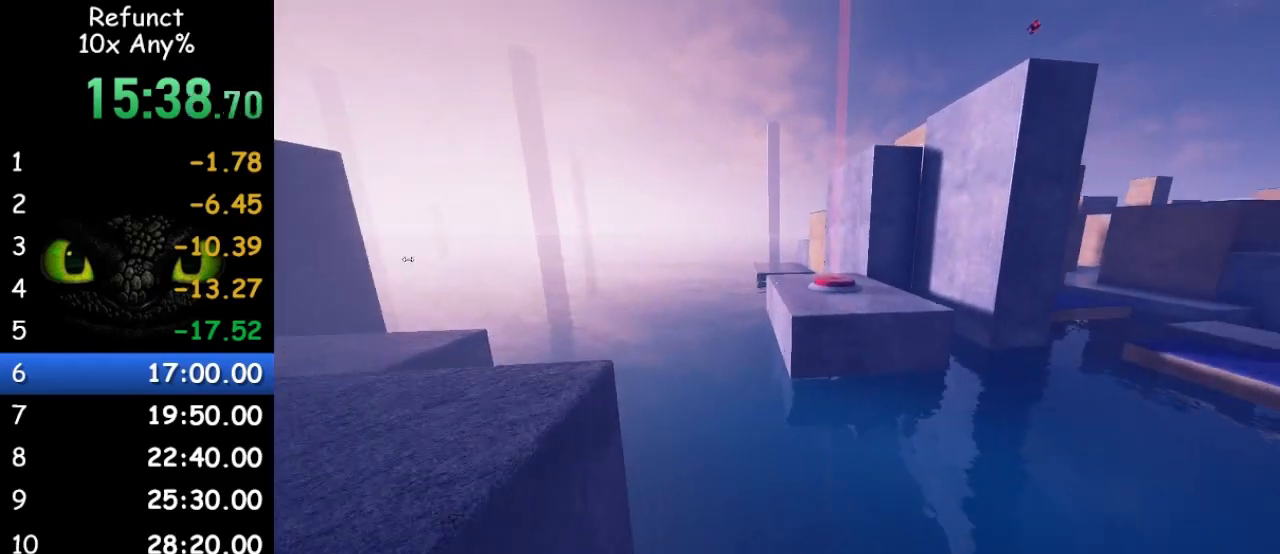
{"keys": ["a", "space", "w"], "mouse": [], "events": [[167, "space", "down"], [500, "a", "down"]]}
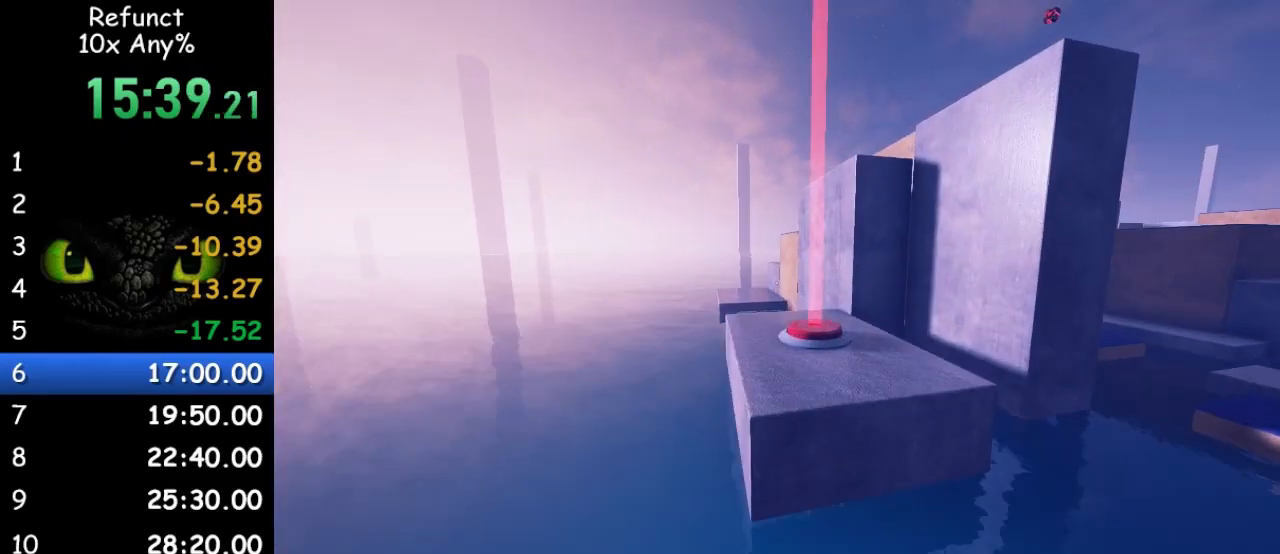
{"keys": ["space", "w"], "mouse": [], "events": [[200, "a", "up"]]}
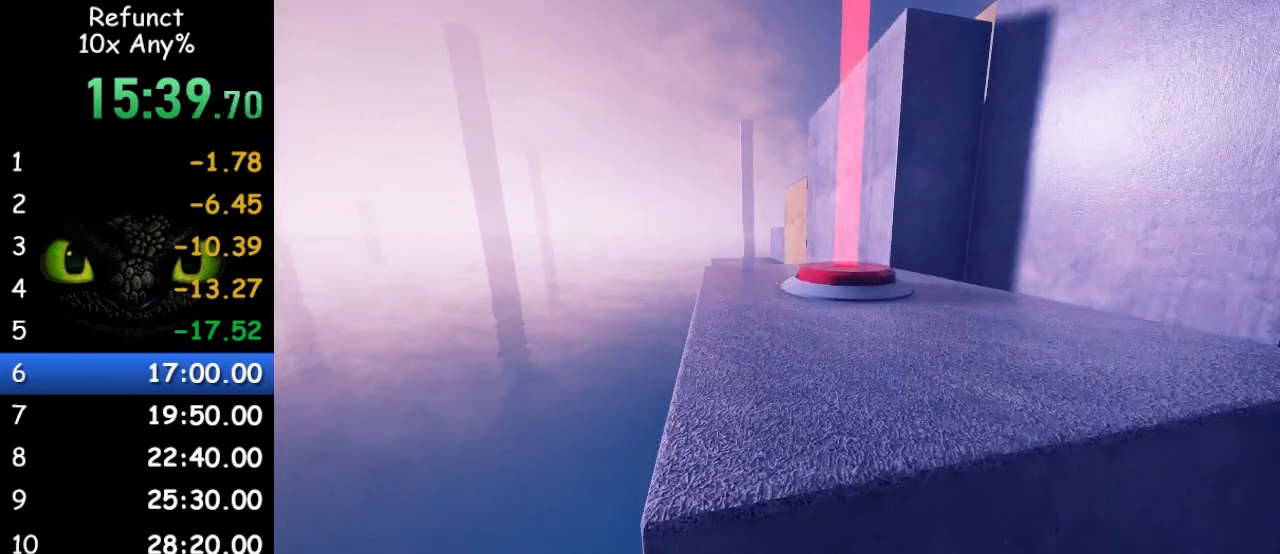
{"keys": ["w"], "mouse": [], "events": [[267, "space", "up"]]}
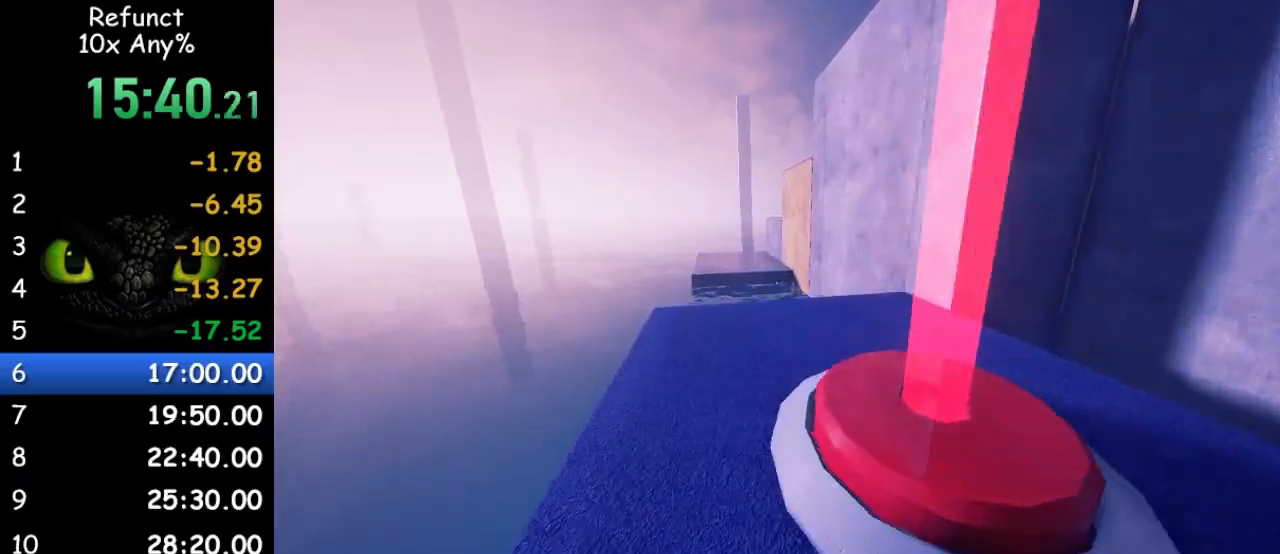
{"keys": ["w"], "mouse": [], "events": []}
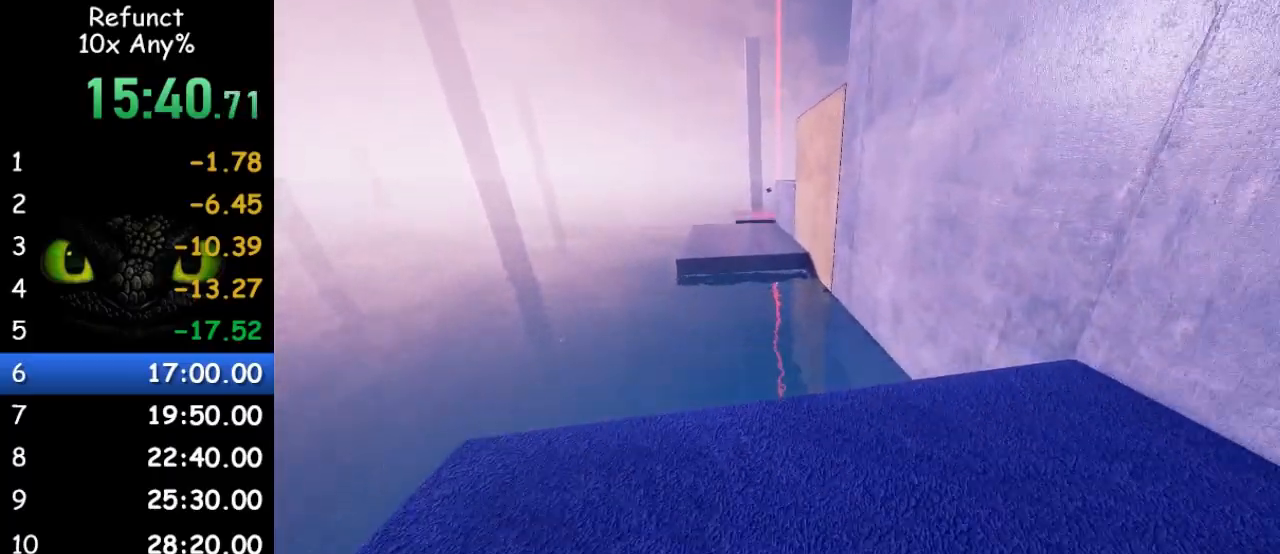
{"keys": ["space", "w"], "mouse": [], "events": [[467, "space", "down"]]}
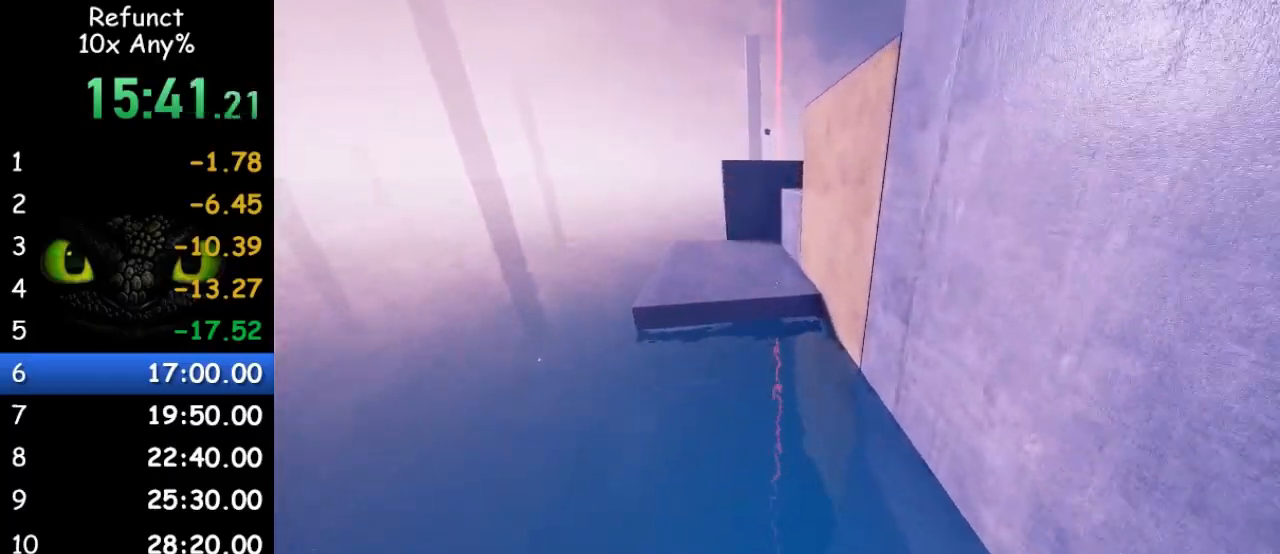
{"keys": ["space", "w"], "mouse": [], "events": []}